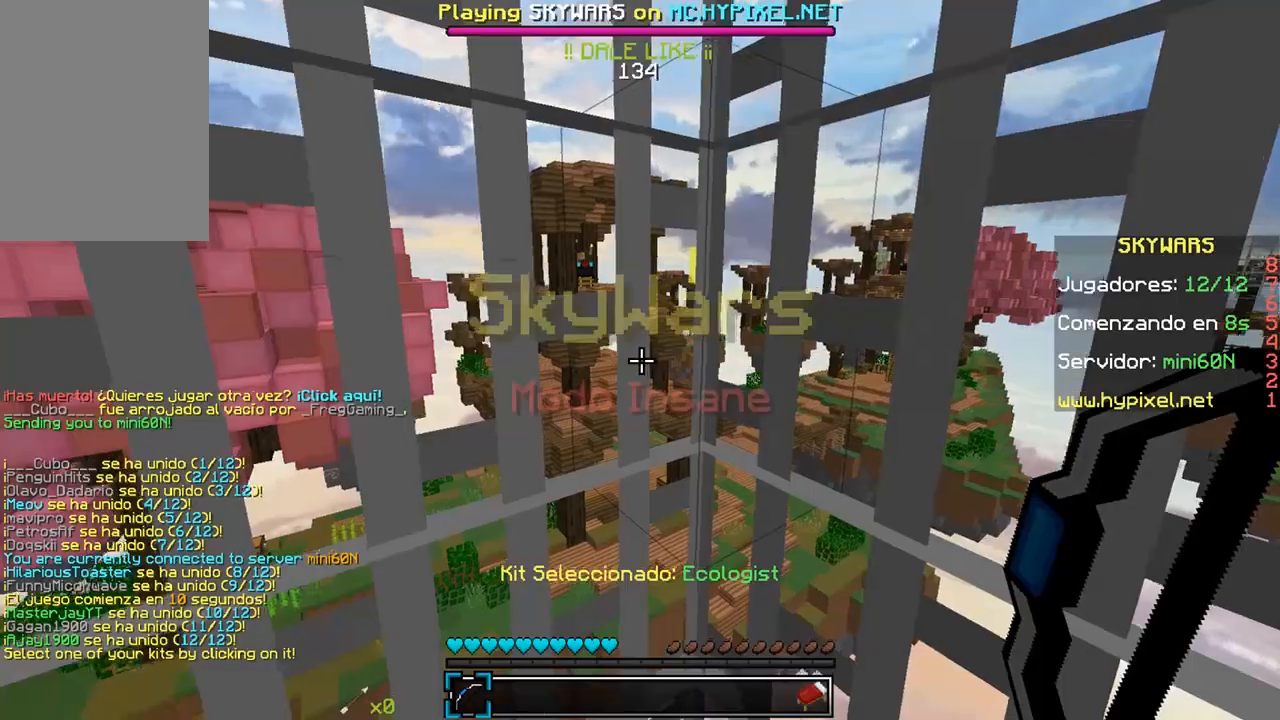
Gameplay with keyboard and mouse; each line is a JSON object with the keys and mouse buttons held at the frame after it. "events" lists presses ("down") and releases ("up") of "a", "d", "s", "w", "mouse_left" and "mouse_right" between this image and that frame as [ms after this image, input, new state], when the widget could be followed in between. "mouse_left", "mouse_right" = the "left", "right" buttons of the "mouse" list. No other keys are recorded. Fast repeated clicks can show as one long hold. Mouse movement is not recorded.
{"keys": [], "mouse": [], "events": []}
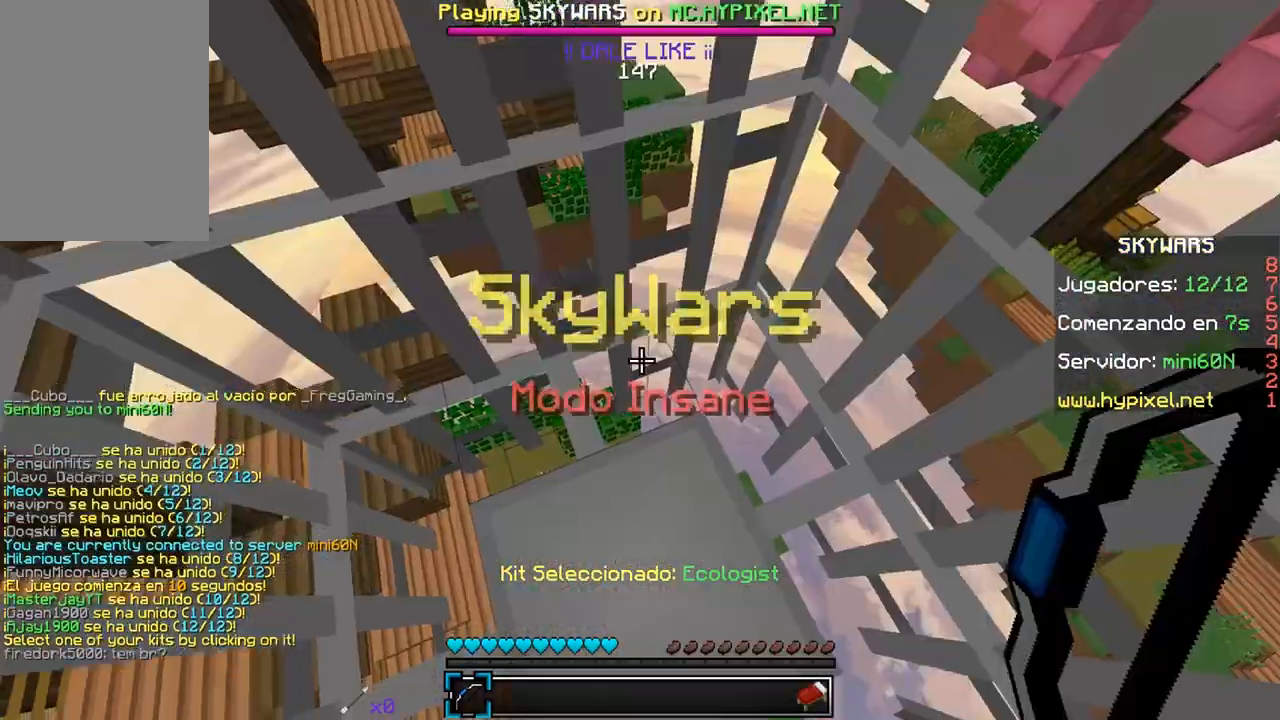
{"keys": [], "mouse": [], "events": [[300, "s", "down"], [450, "s", "up"]]}
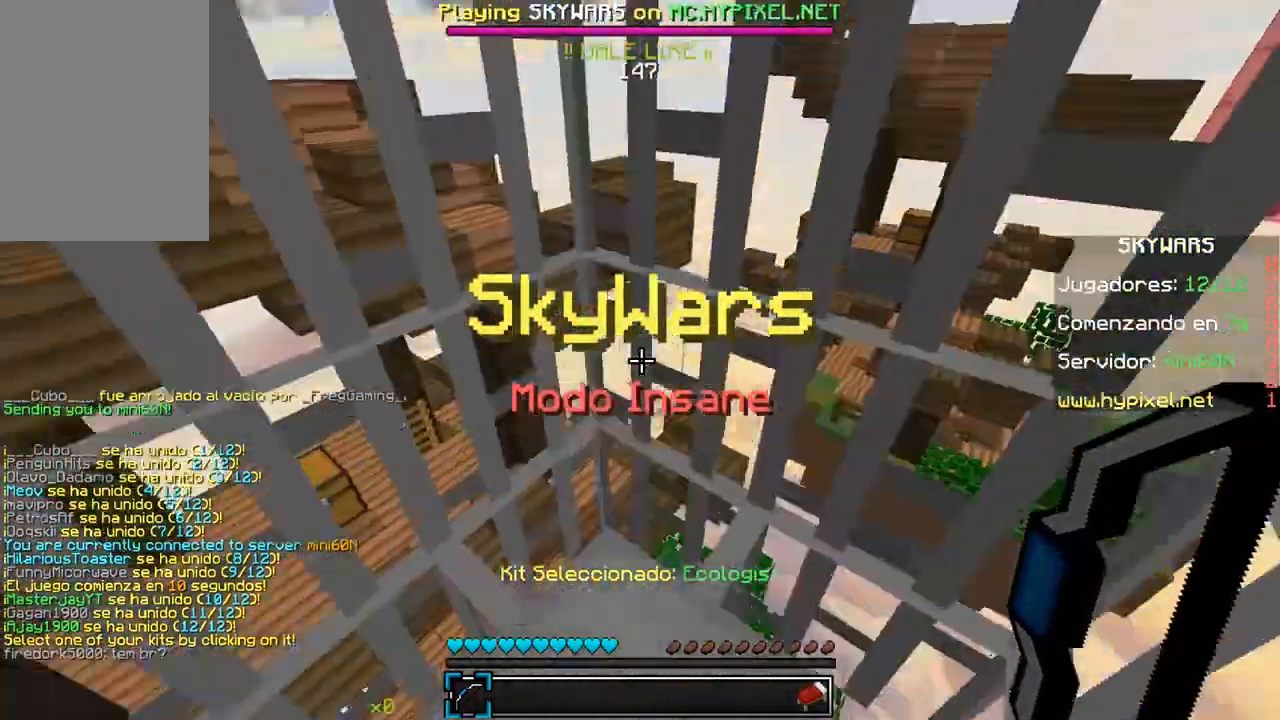
{"keys": [], "mouse": [], "events": []}
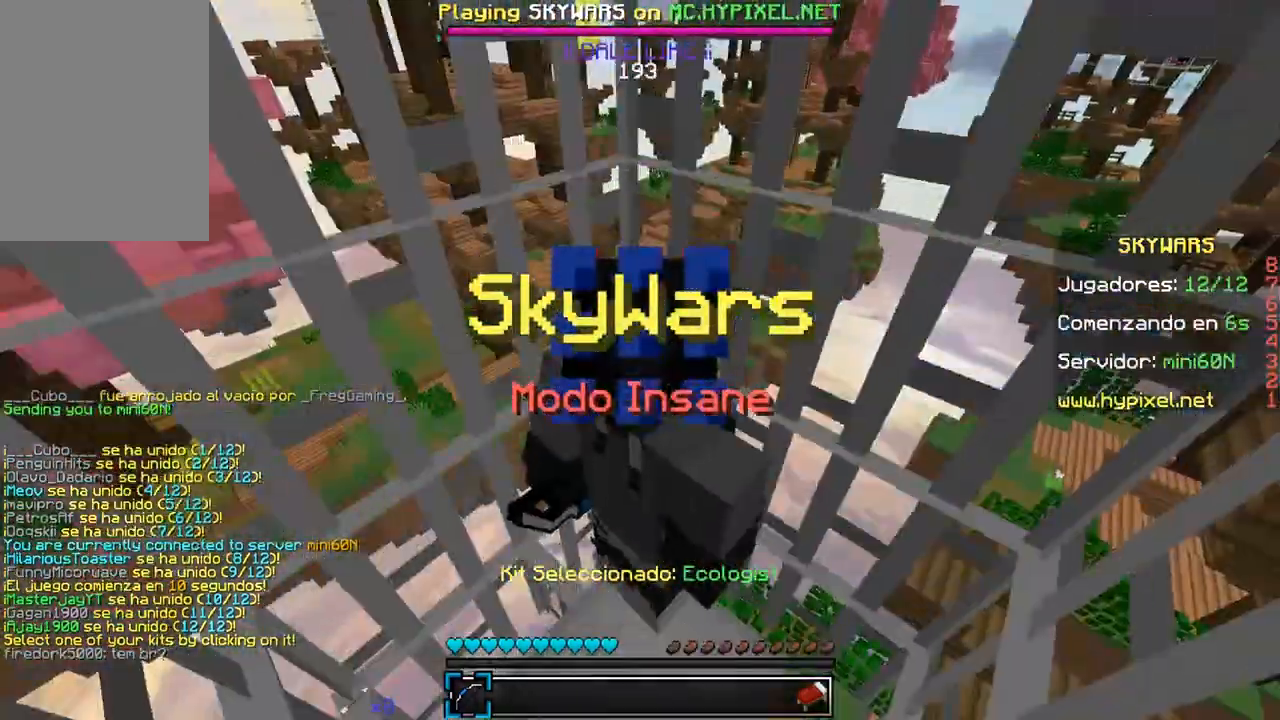
{"keys": ["w"], "mouse": [], "events": [[33, "s", "down"], [217, "s", "up"], [467, "w", "down"]]}
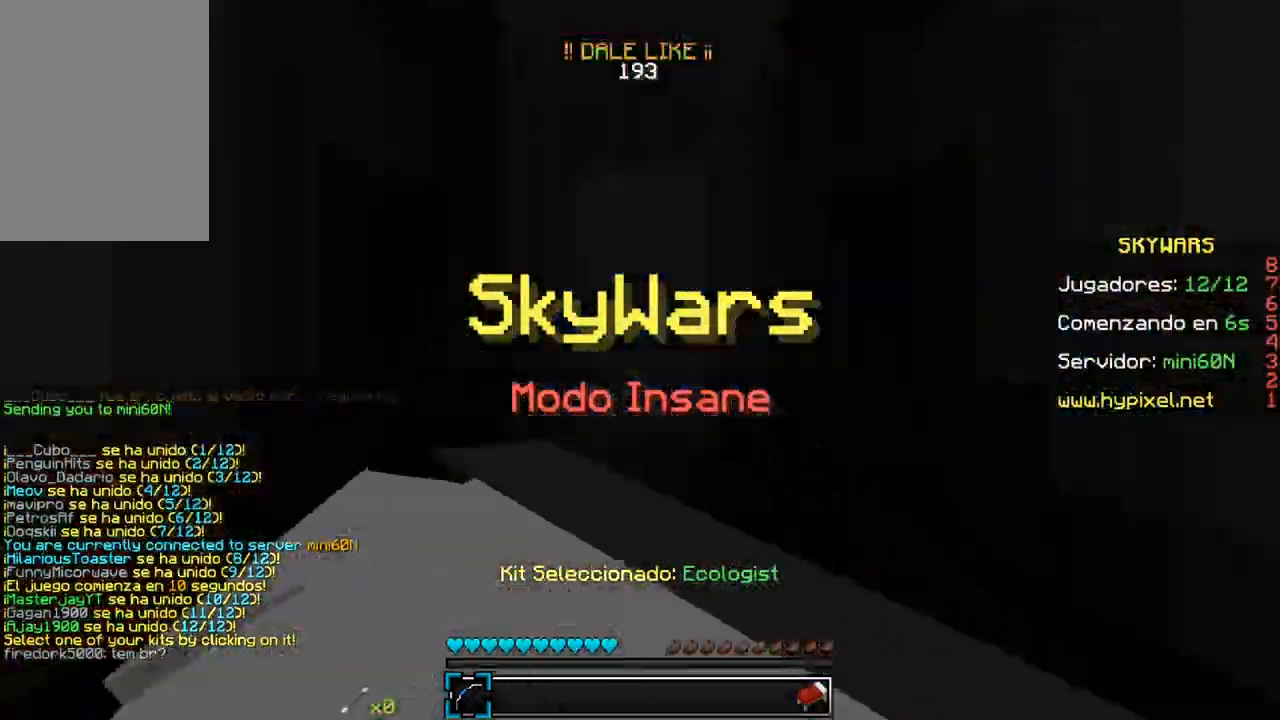
{"keys": [], "mouse": [], "events": [[233, "w", "up"]]}
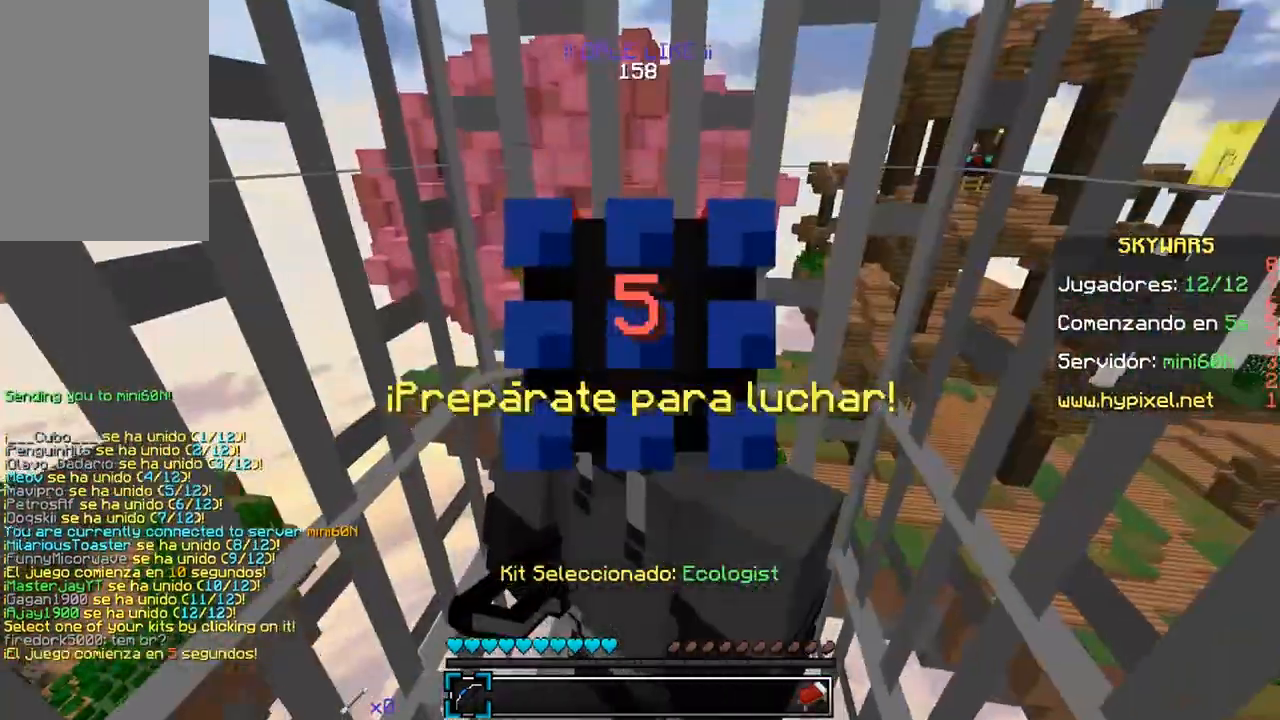
{"keys": [], "mouse": [], "events": [[200, "s", "down"], [417, "s", "up"]]}
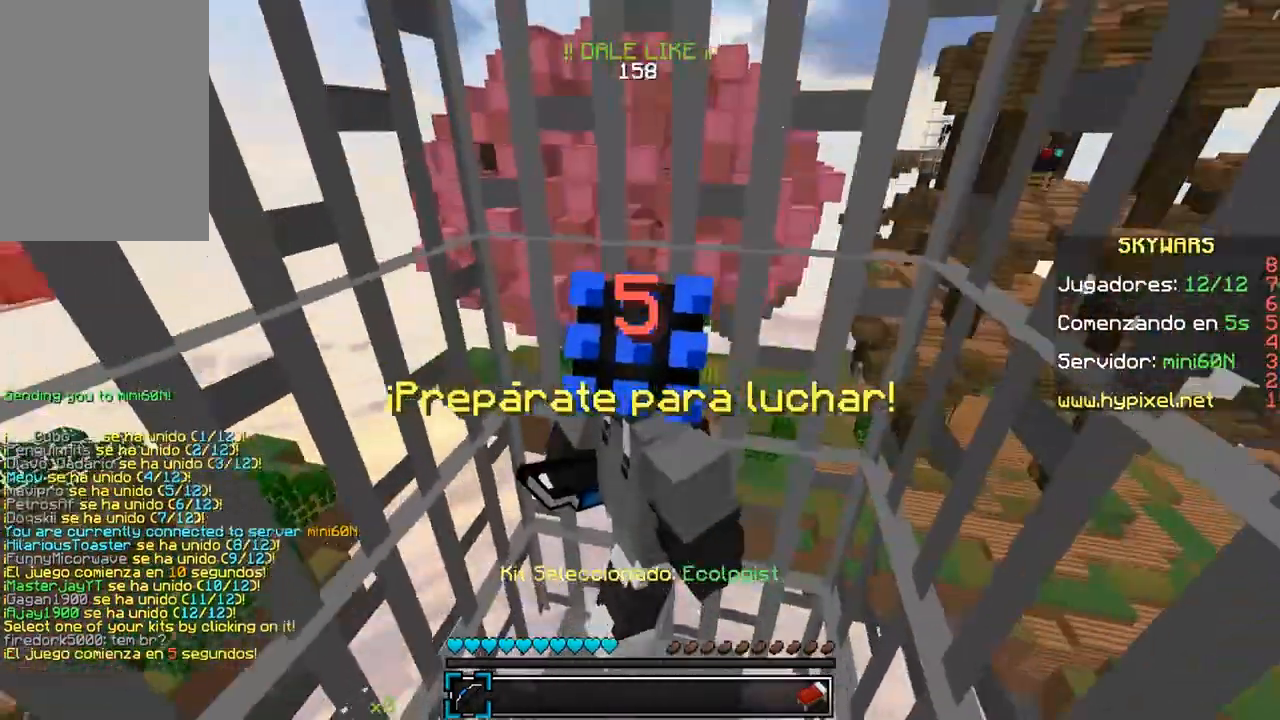
{"keys": [], "mouse": [], "events": []}
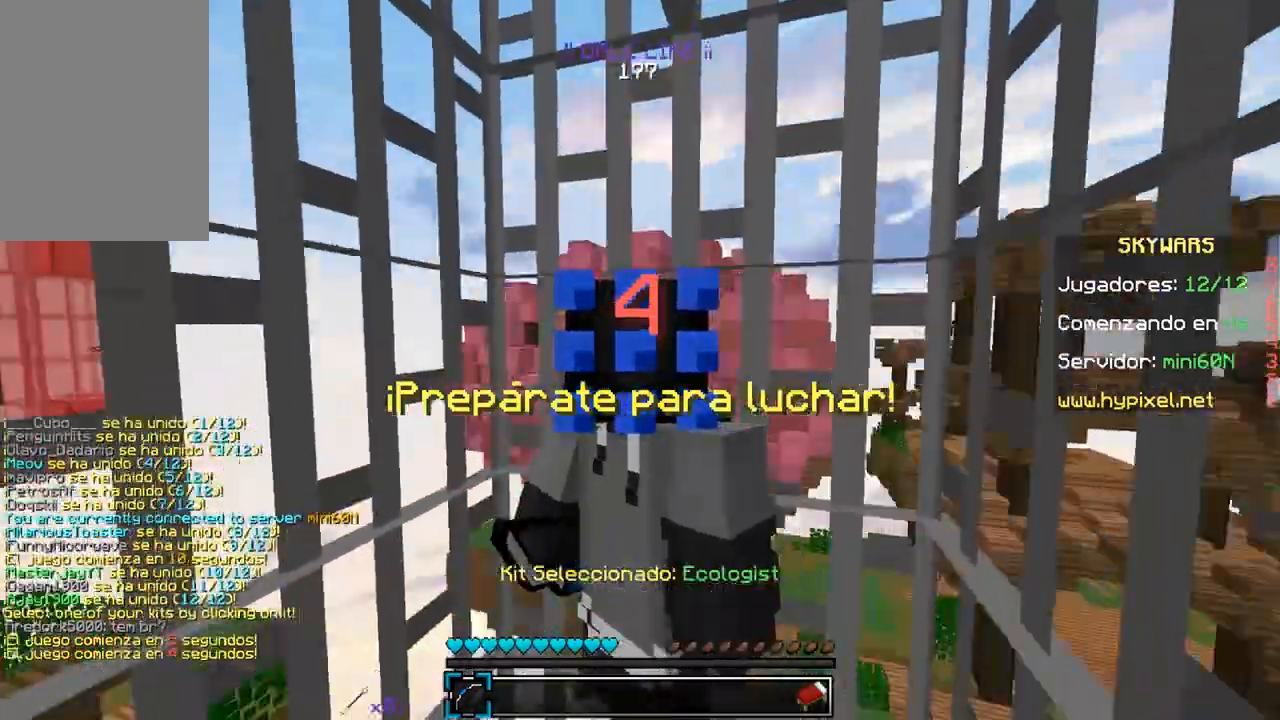
{"keys": [], "mouse": [], "events": []}
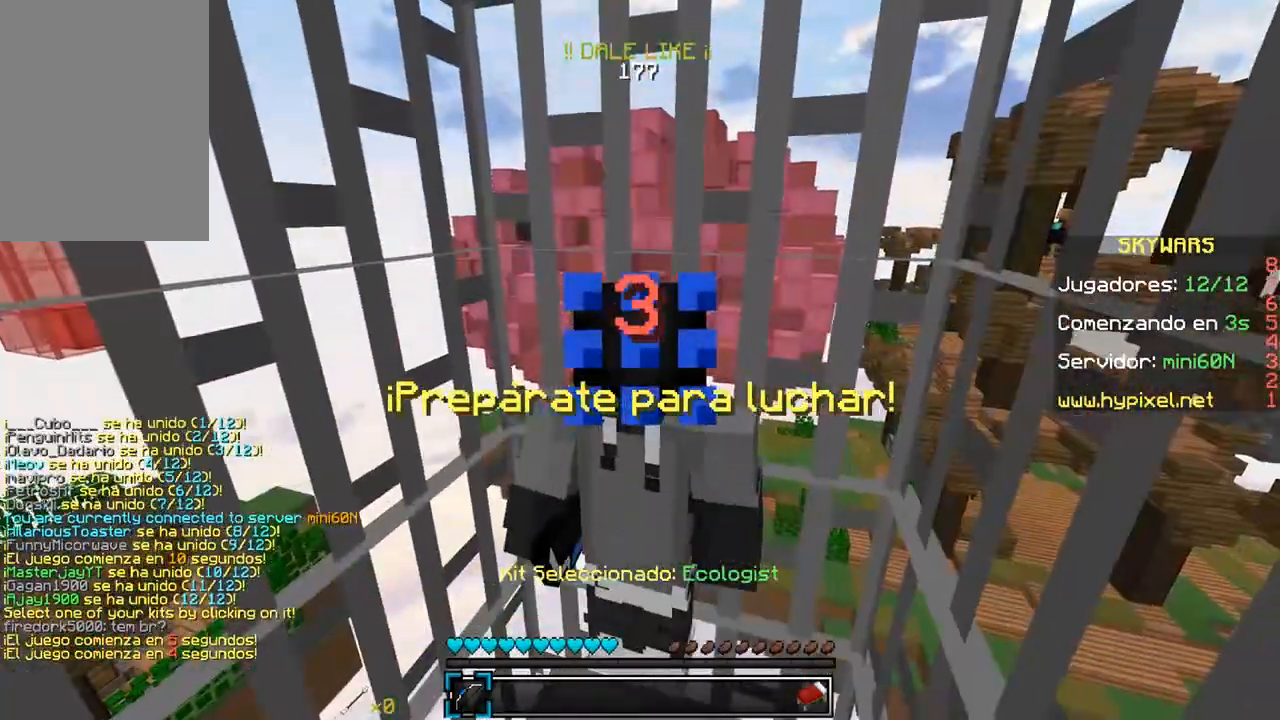
{"keys": [], "mouse": [], "events": []}
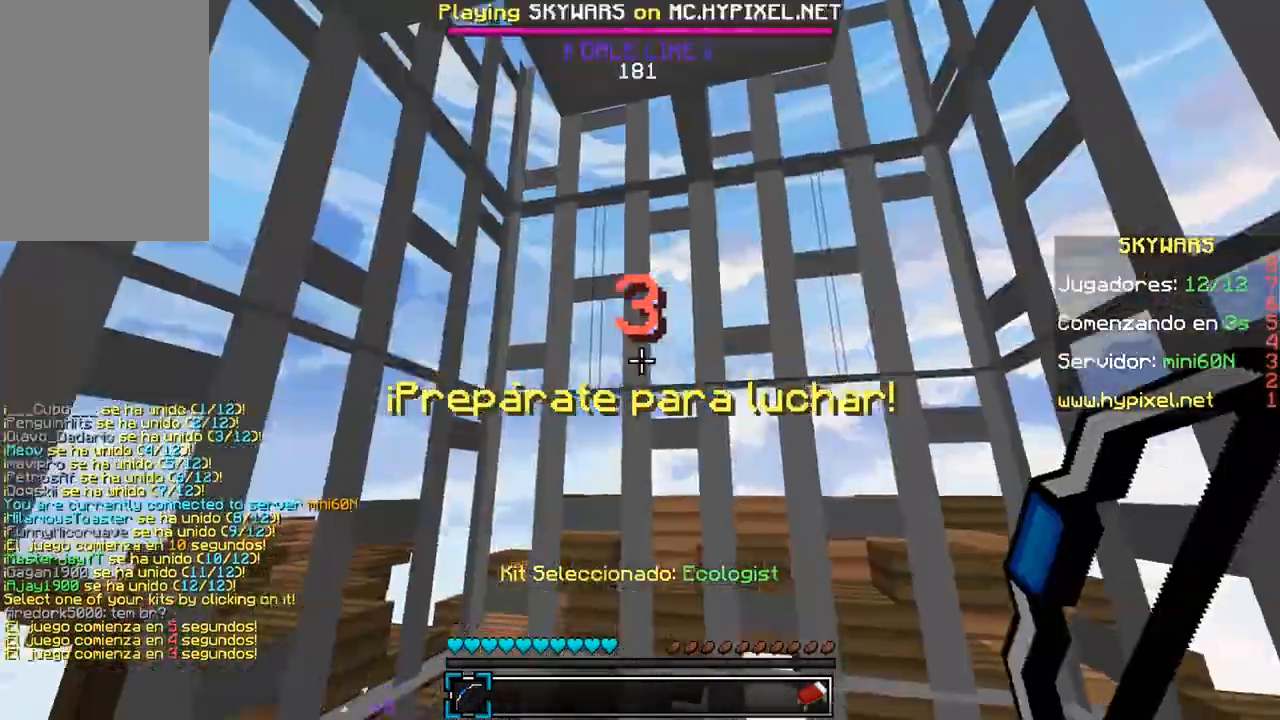
{"keys": [], "mouse": [], "events": []}
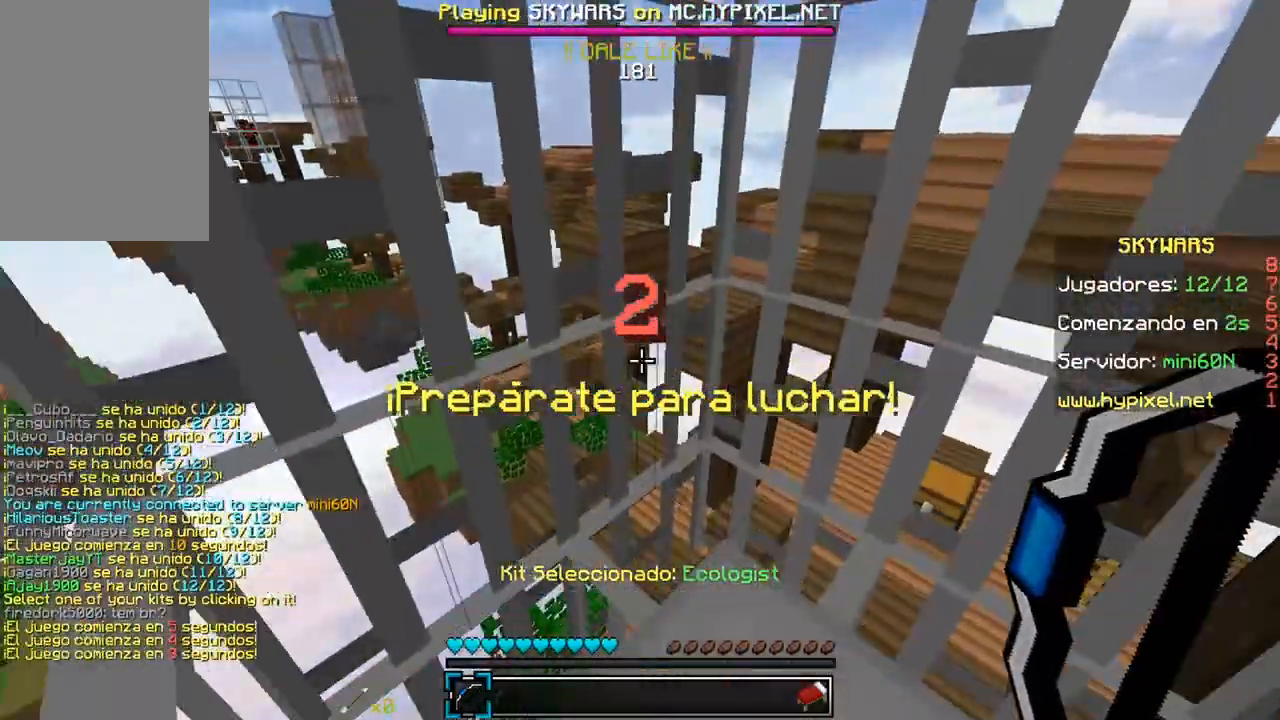
{"keys": ["w"], "mouse": [], "events": [[433, "w", "down"]]}
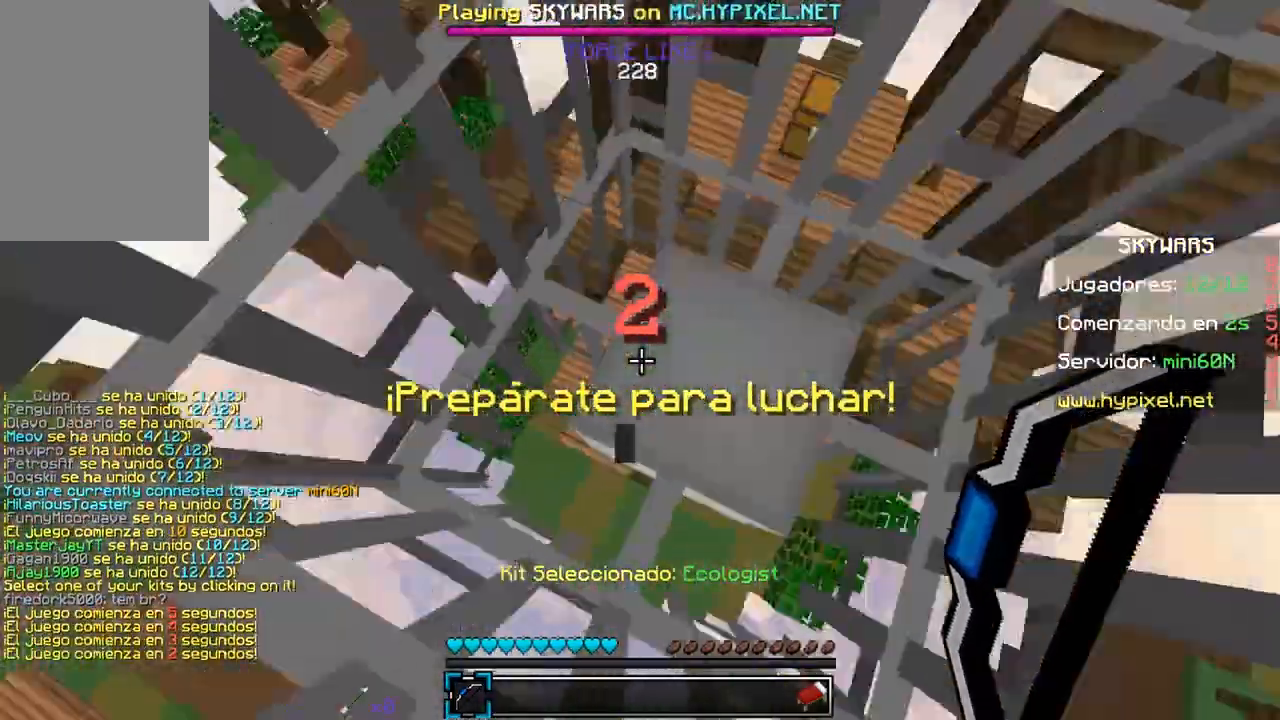
{"keys": ["d"], "mouse": [], "events": [[117, "w", "up"], [133, "s", "down"], [317, "s", "up"], [350, "w", "down"], [500, "d", "down"], [500, "w", "up"]]}
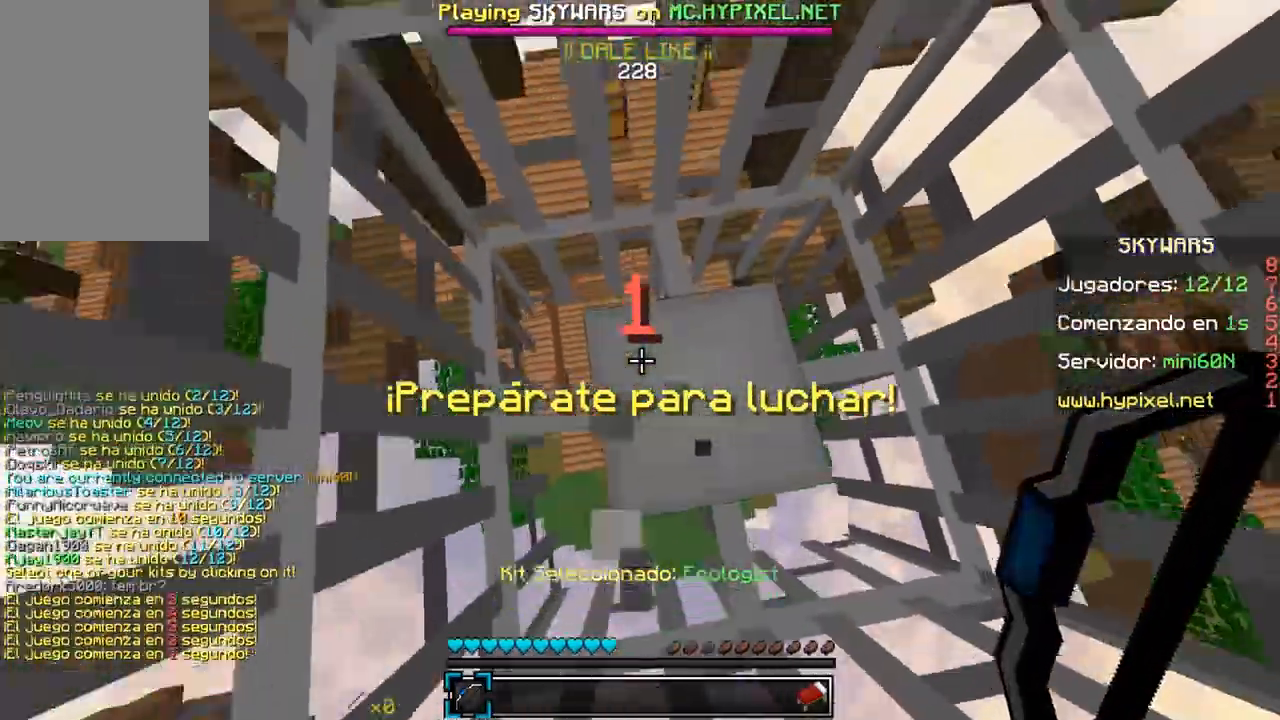
{"keys": [], "mouse": [], "events": [[183, "d", "up"]]}
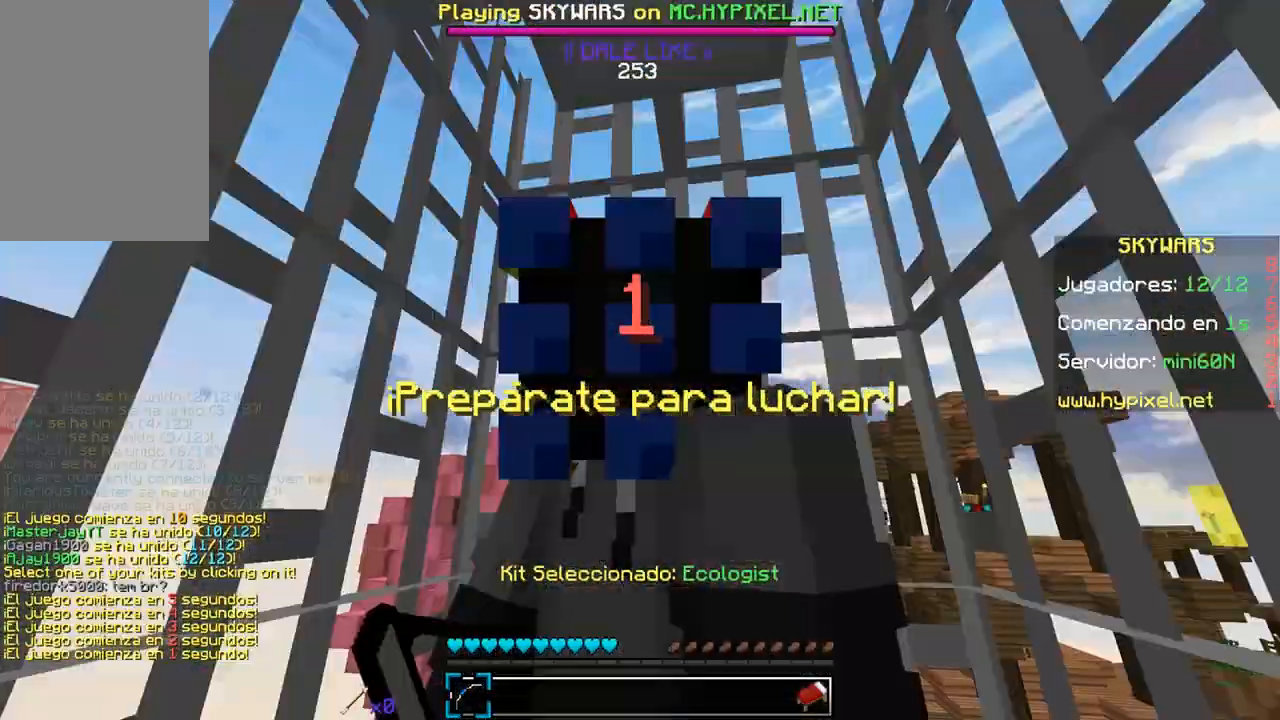
{"keys": [], "mouse": [], "events": []}
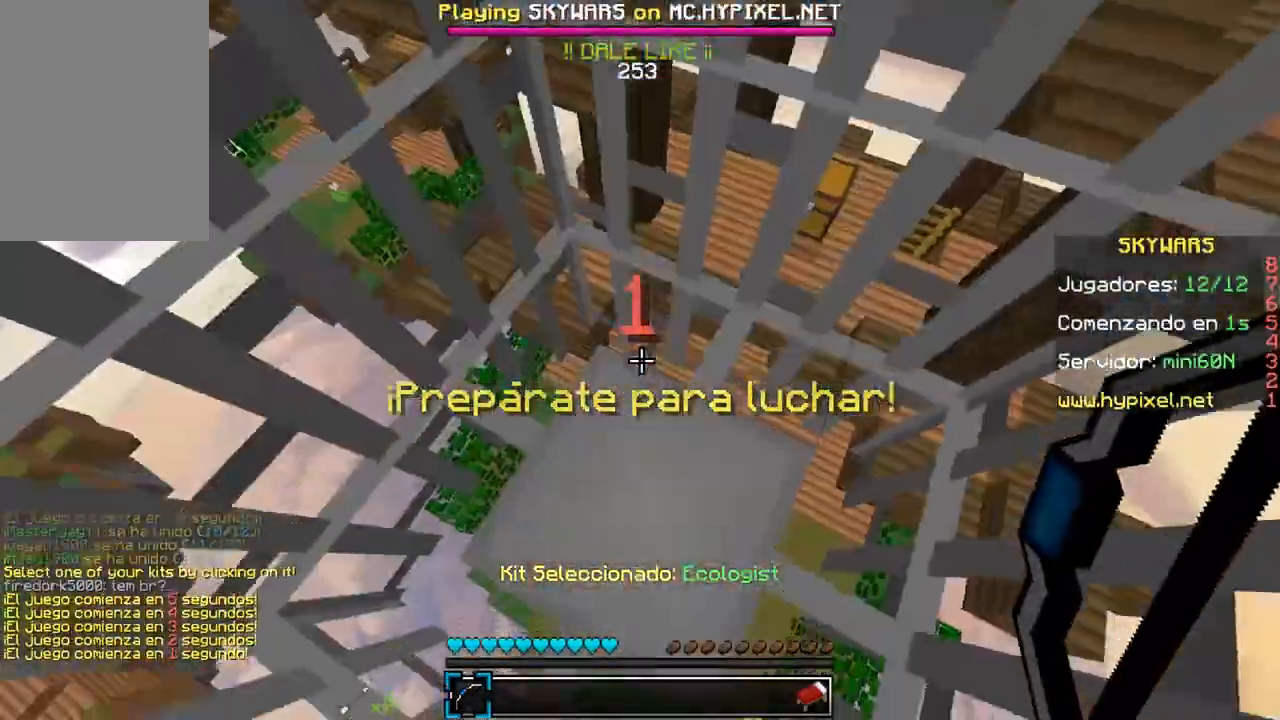
{"keys": ["d"], "mouse": [], "events": [[383, "d", "down"]]}
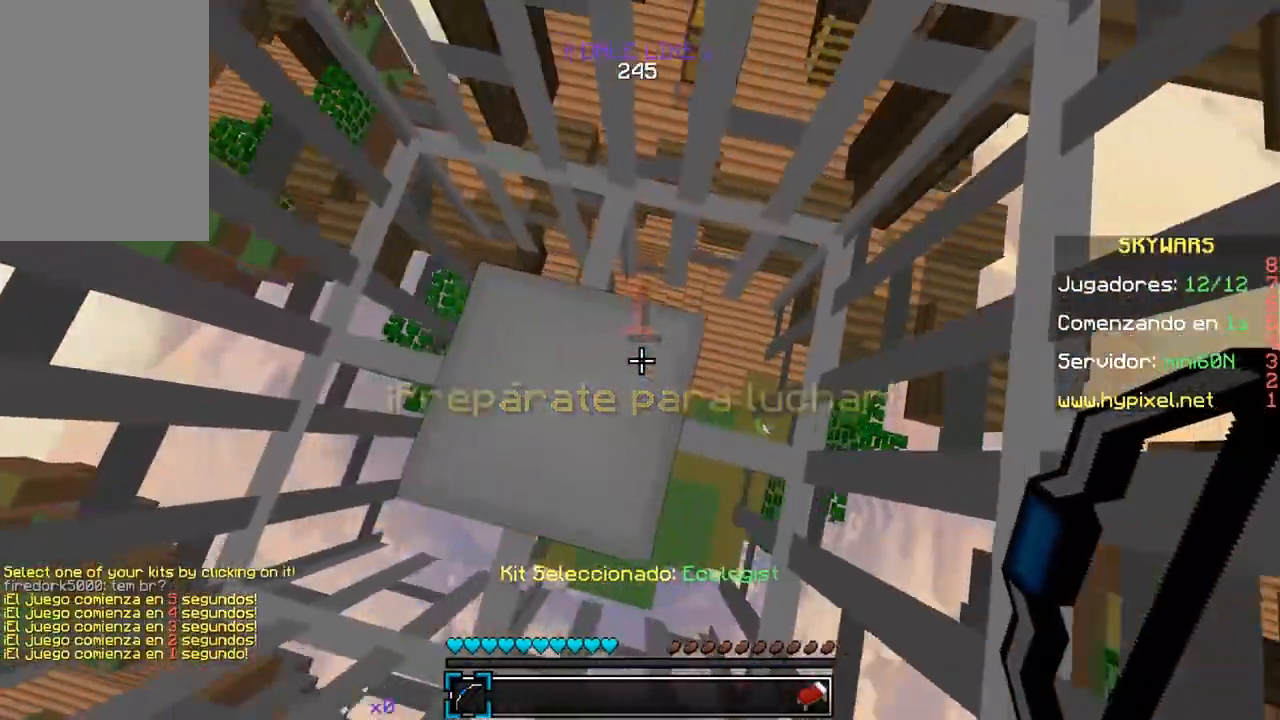
{"keys": [], "mouse": [], "events": [[67, "d", "up"], [183, "a", "down"], [350, "a", "up"]]}
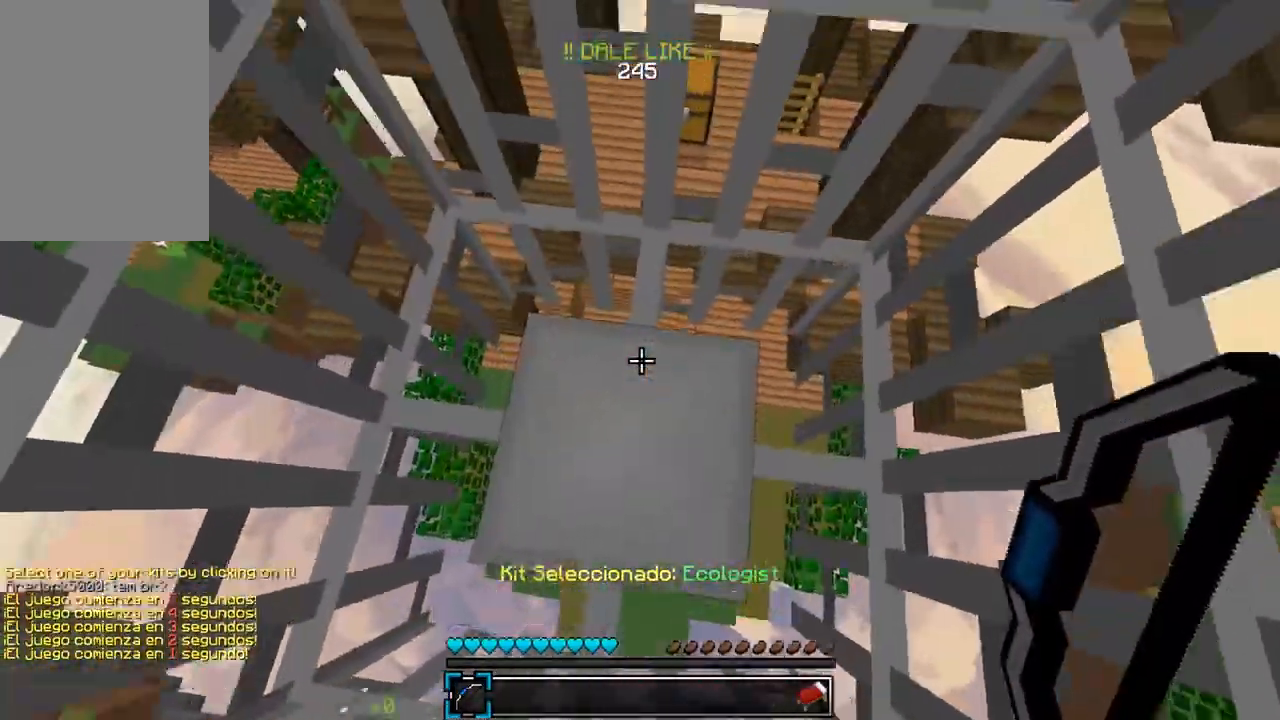
{"keys": [], "mouse": [], "events": [[183, "w", "down"], [350, "w", "up"]]}
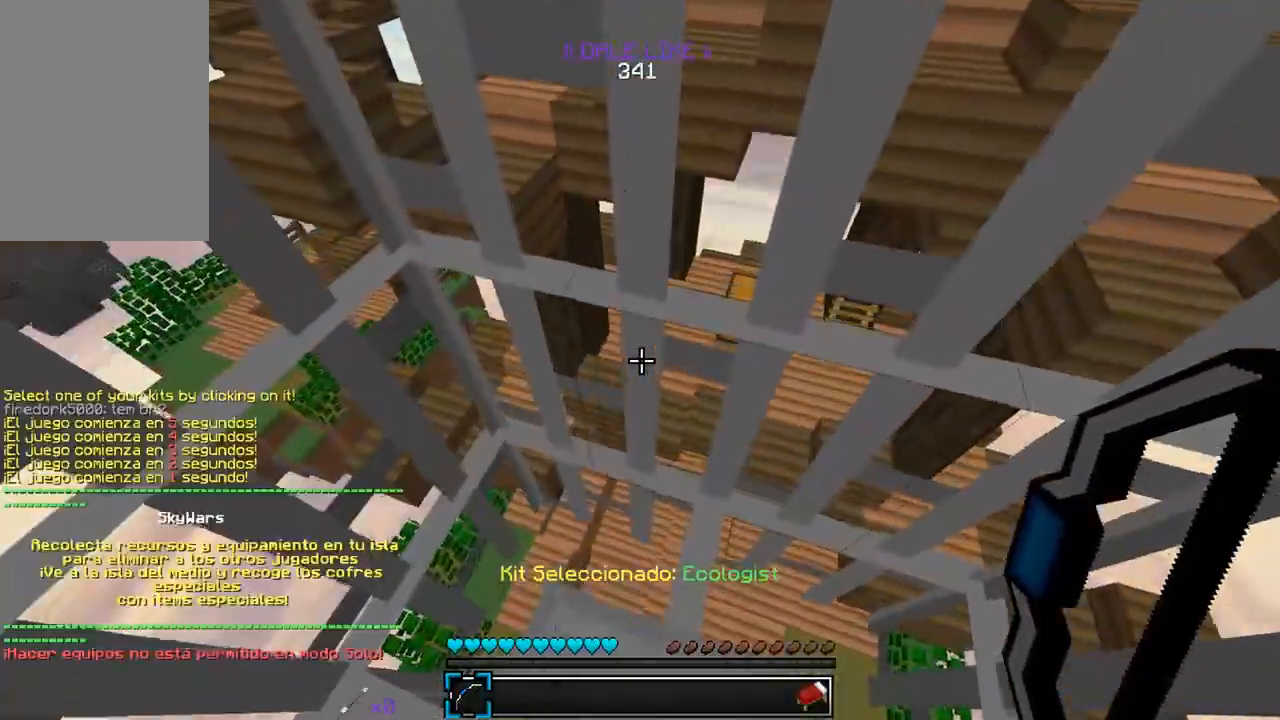
{"keys": [], "mouse": [], "events": []}